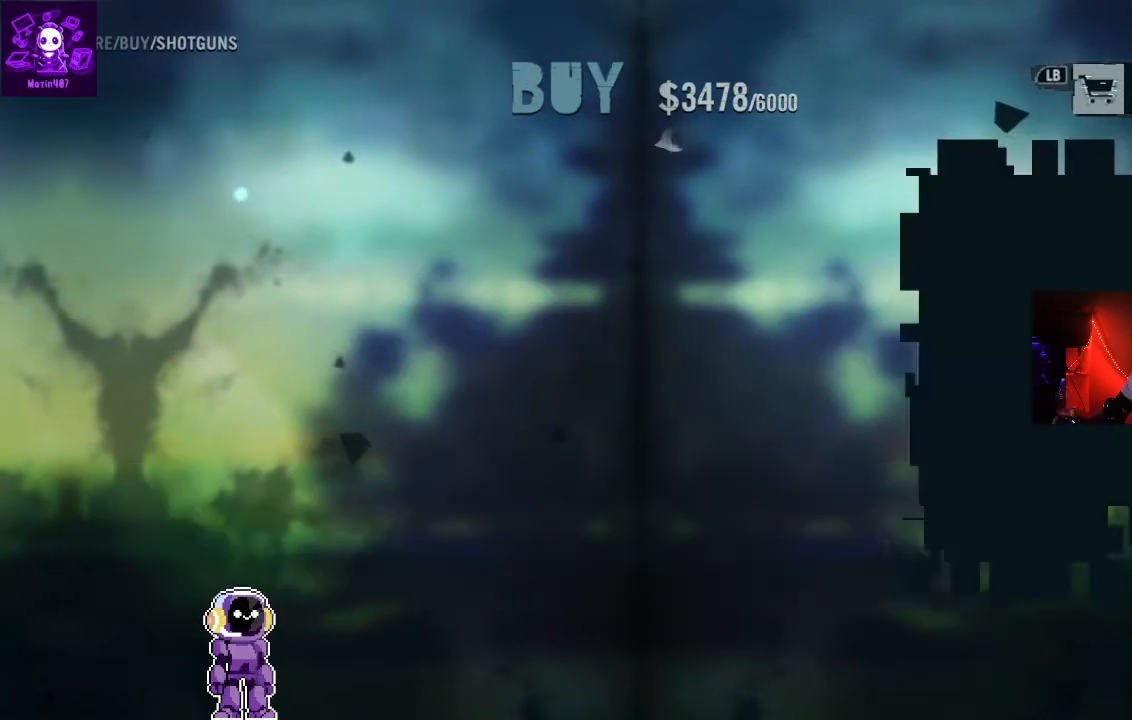
Gameplay with a controller (Xbox layout); each line is a JSON object with the inputs held at the frame after it. "events" lists button and stick changes between this image and that frame as [ms after this image, input, new state], when the widget could be followed in between.
{"buttons": [], "left_stick": "center", "right_stick": "center", "events": [[67, "B", "up"]]}
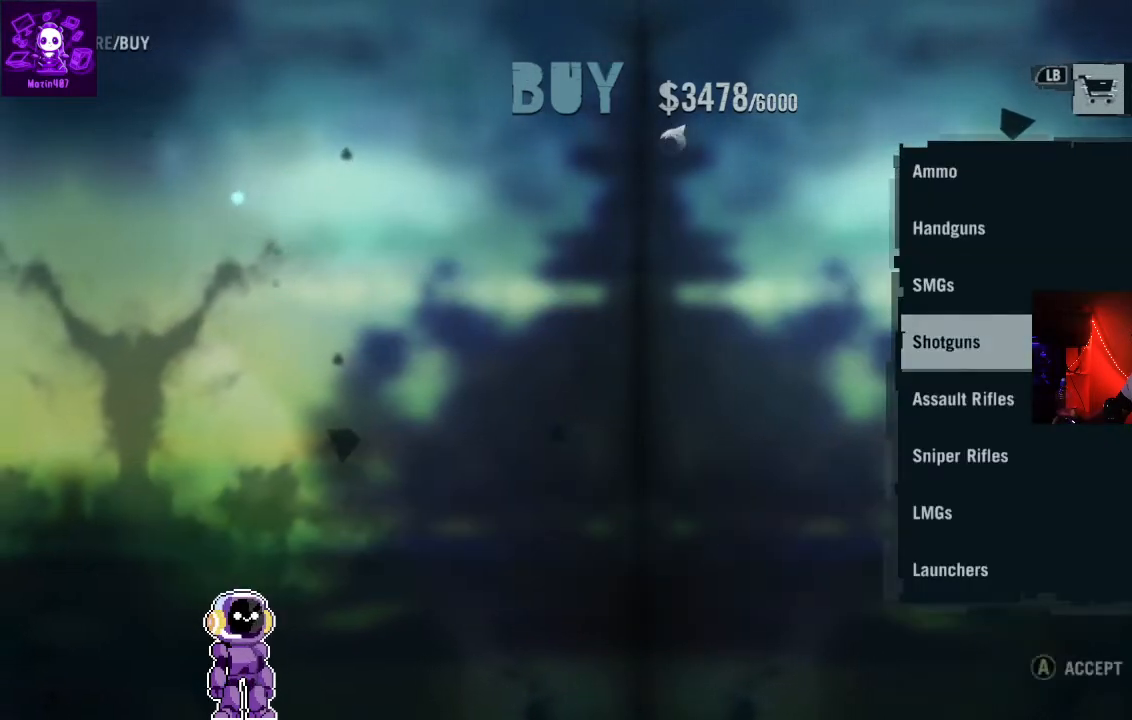
{"buttons": [], "left_stick": "center", "right_stick": "center", "events": [[33, "DPAD_UP", "down"], [100, "DPAD_UP", "up"], [167, "DPAD_UP", "down"], [367, "A", "down"], [367, "DPAD_UP", "up"], [500, "A", "up"]]}
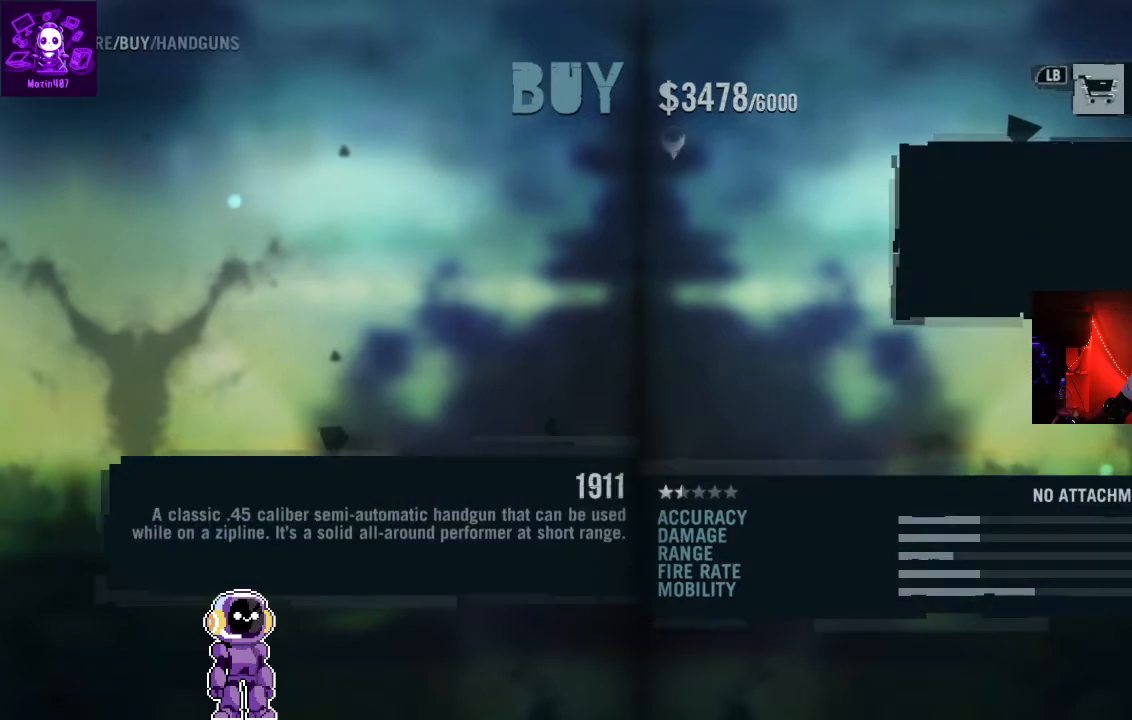
{"buttons": [], "left_stick": "center", "right_stick": "center", "events": [[367, "DPAD_DOWN", "down"], [467, "DPAD_DOWN", "up"]]}
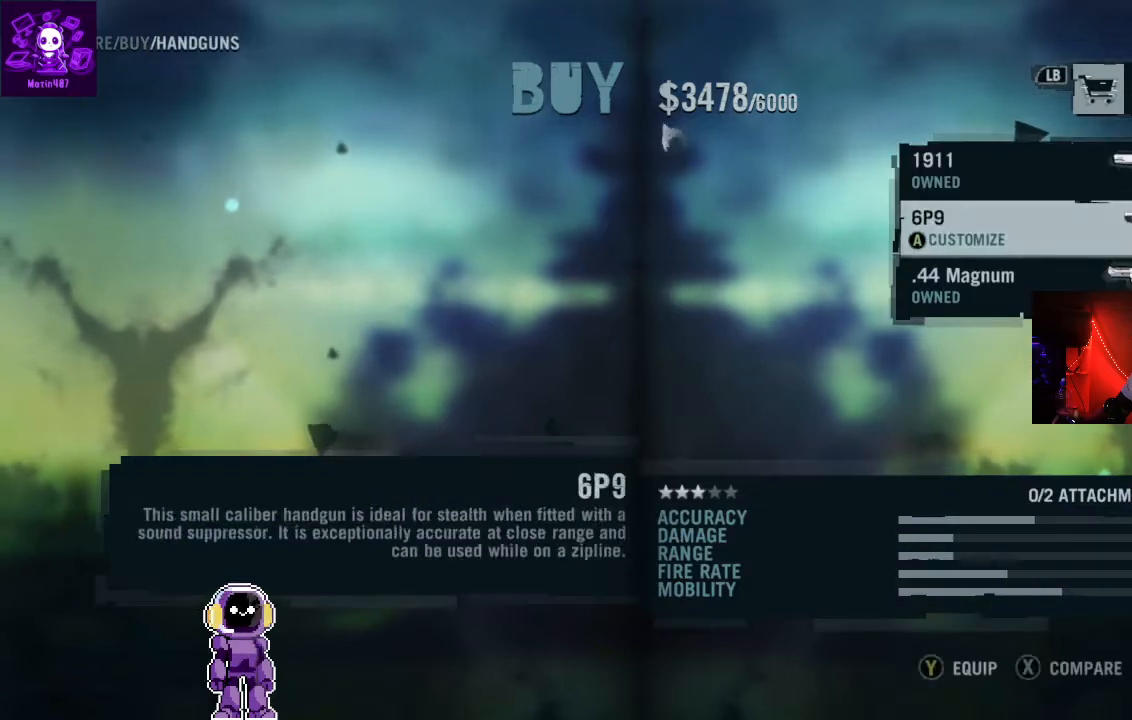
{"buttons": [], "left_stick": "center", "right_stick": "center", "events": [[67, "DPAD_DOWN", "down"], [167, "DPAD_DOWN", "up"]]}
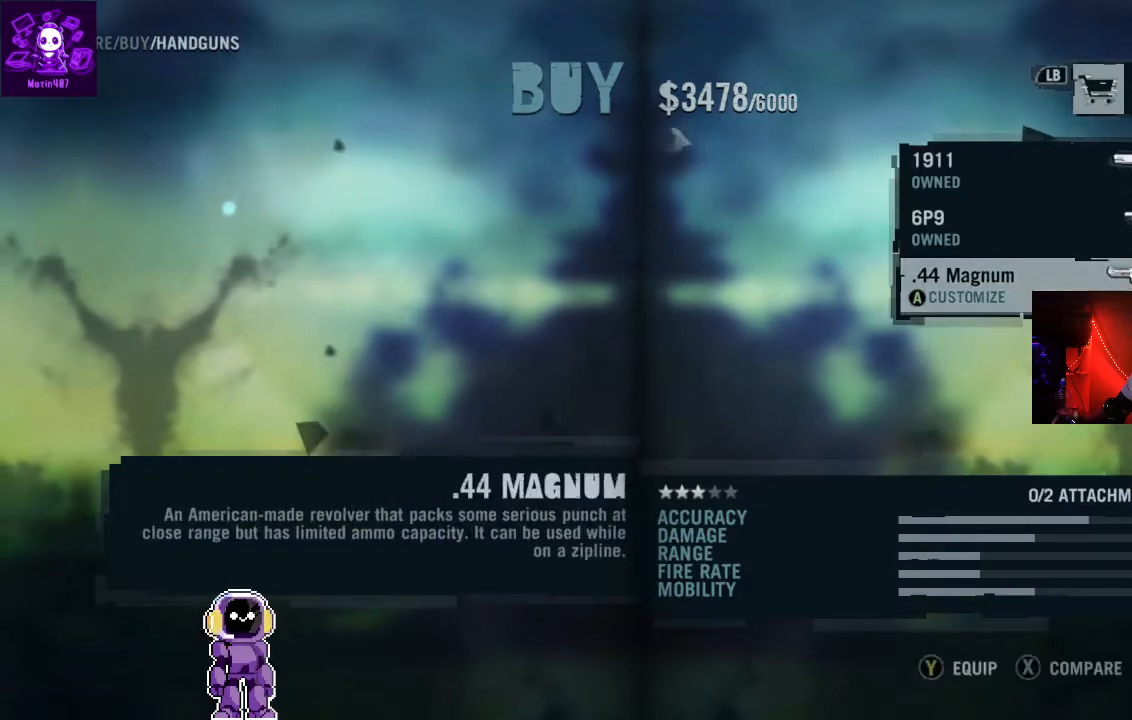
{"buttons": [], "left_stick": "center", "right_stick": "center", "events": []}
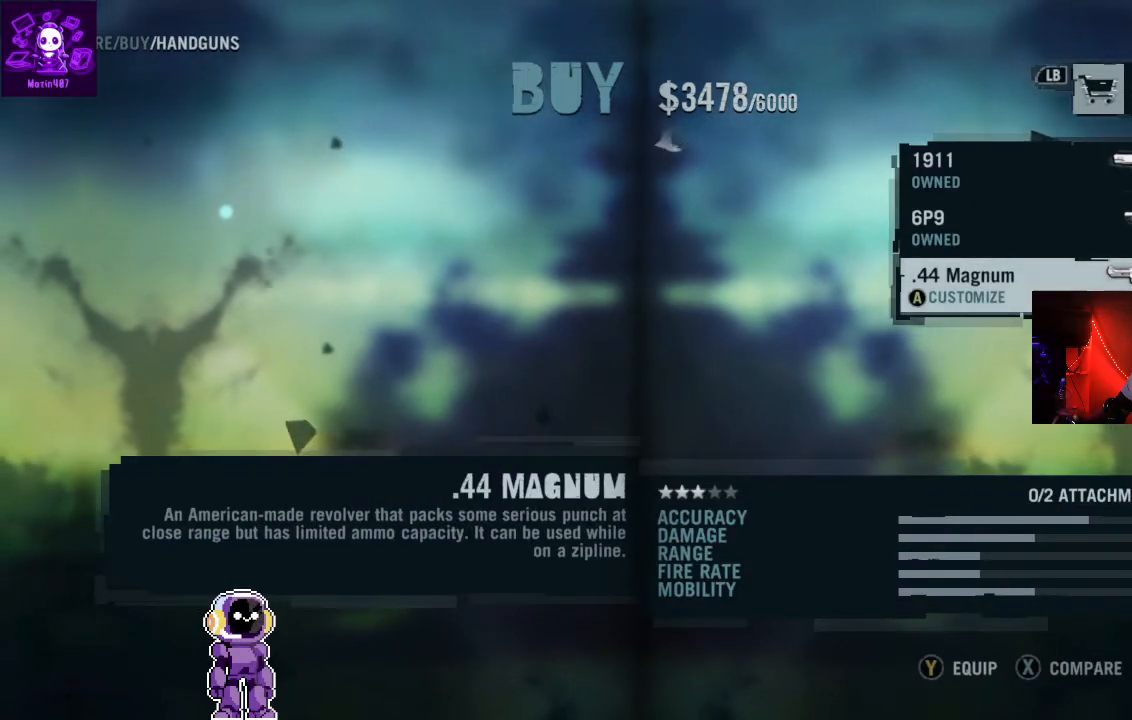
{"buttons": [], "left_stick": "center", "right_stick": "center", "events": []}
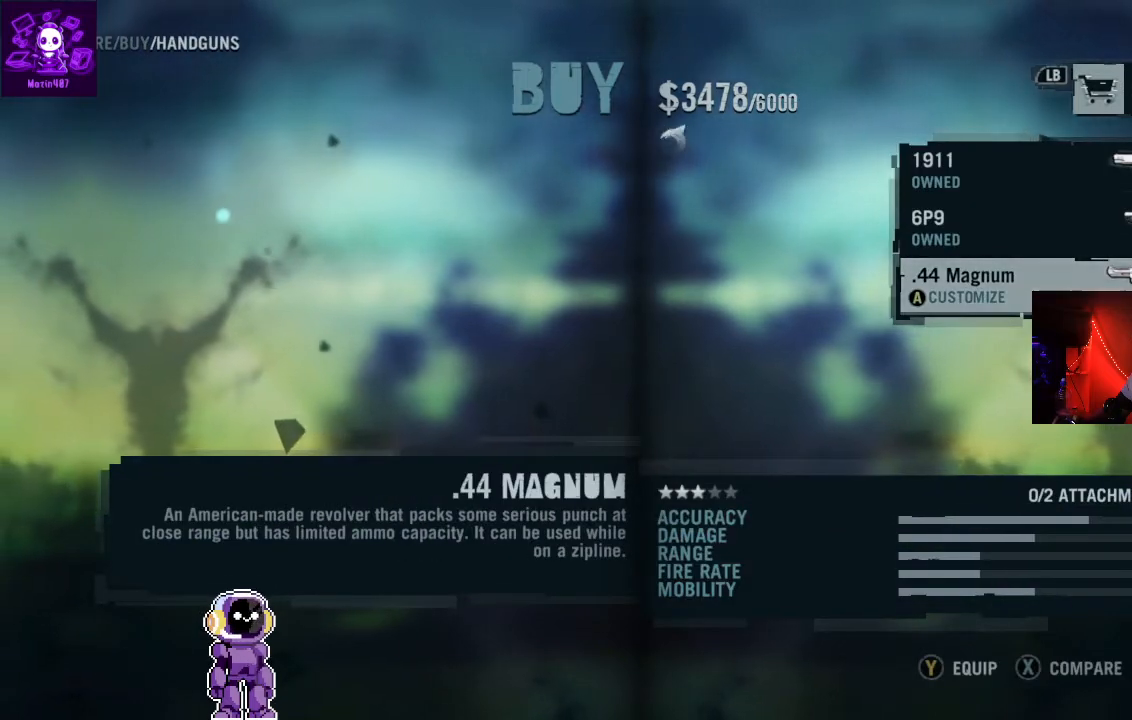
{"buttons": [], "left_stick": "center", "right_stick": "center", "events": []}
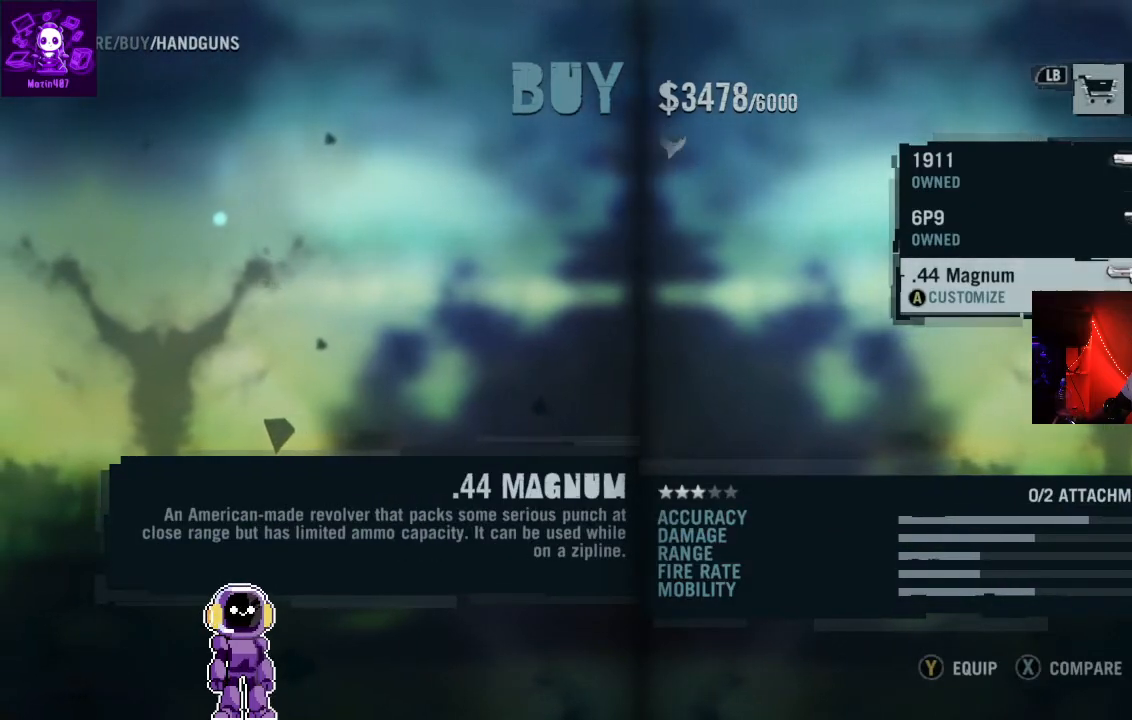
{"buttons": [], "left_stick": "center", "right_stick": "center", "events": []}
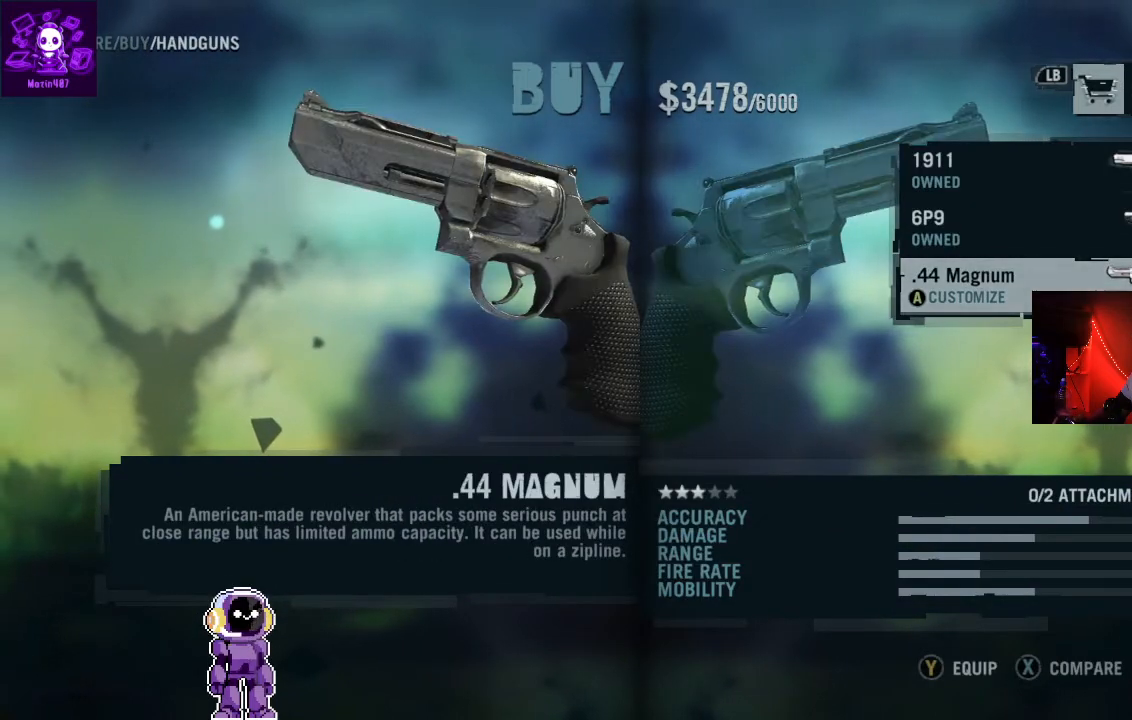
{"buttons": [], "left_stick": "center", "right_stick": "center", "events": []}
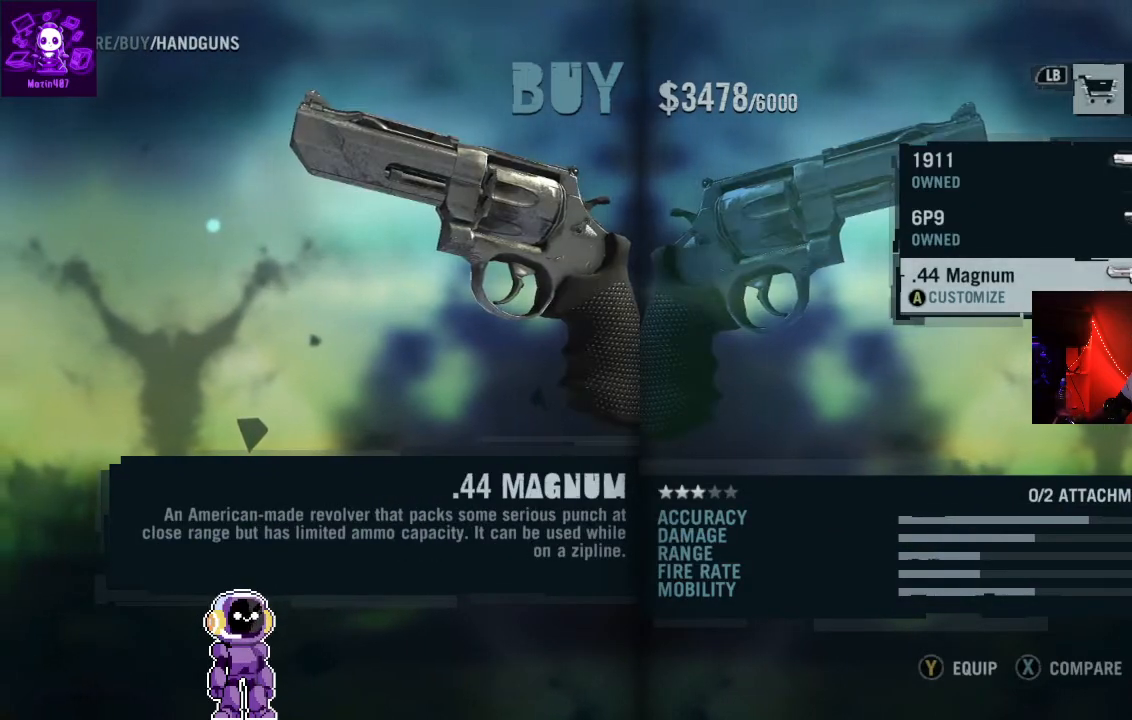
{"buttons": ["X"], "left_stick": "center", "right_stick": "center", "events": [[433, "X", "down"]]}
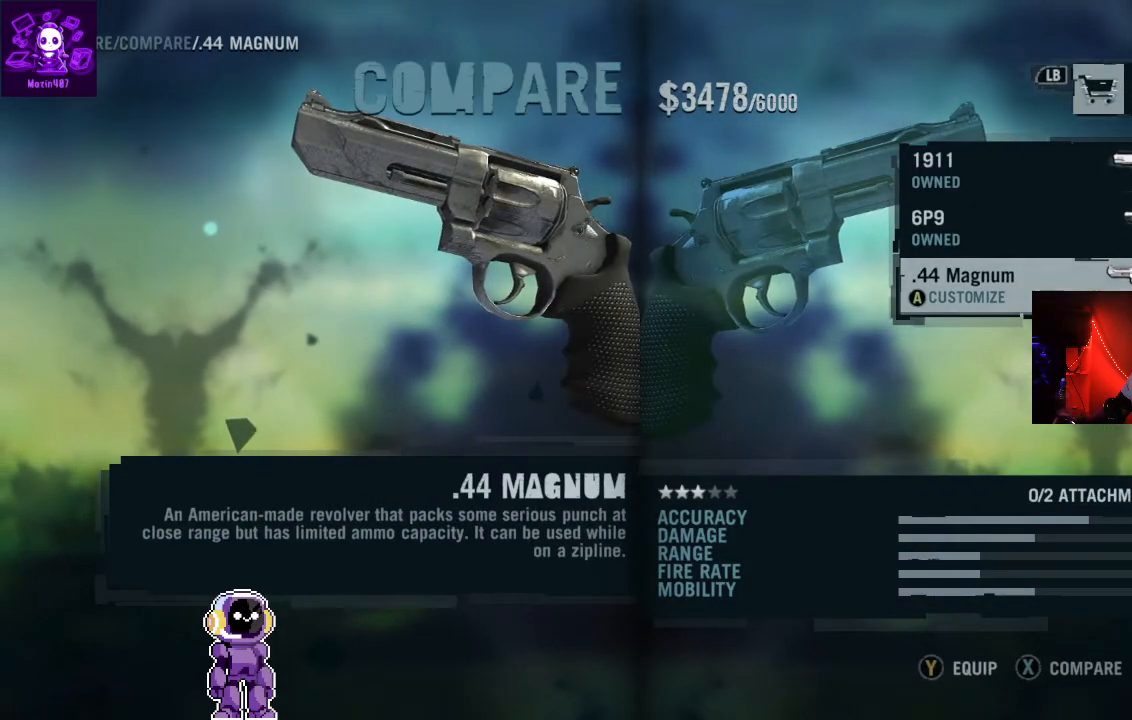
{"buttons": [], "left_stick": "center", "right_stick": "center", "events": [[100, "X", "up"], [300, "DPAD_UP", "down"], [467, "DPAD_UP", "up"]]}
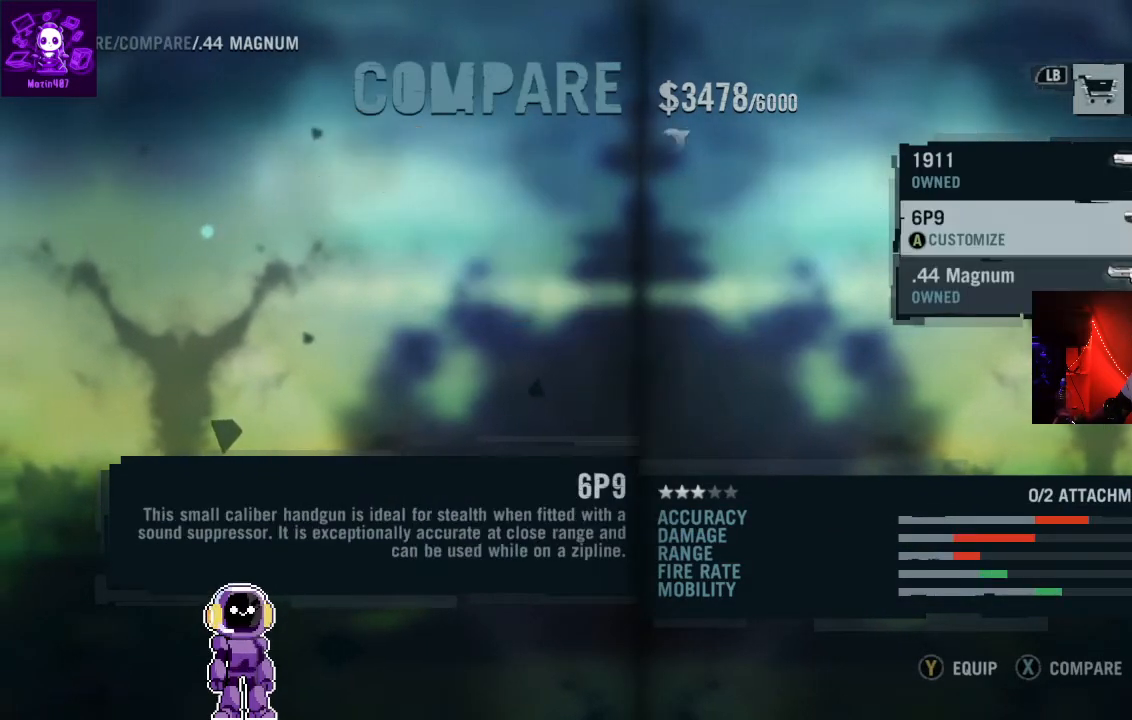
{"buttons": [], "left_stick": "center", "right_stick": "center", "events": [[167, "DPAD_UP", "down"], [333, "DPAD_UP", "up"]]}
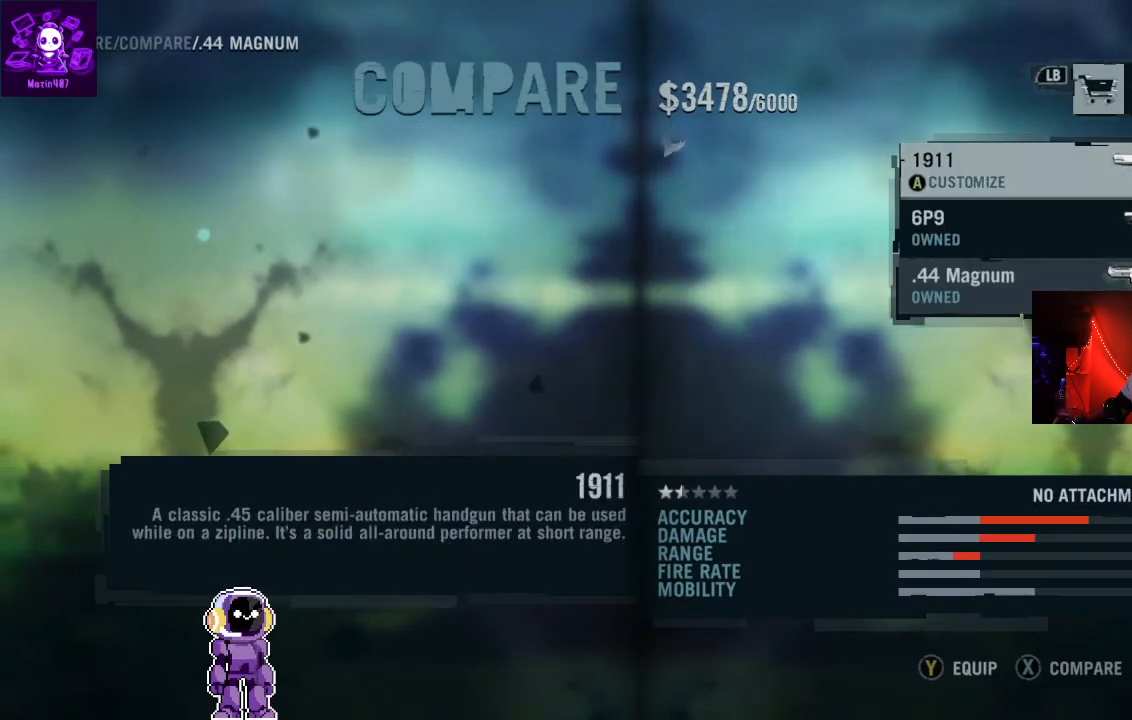
{"buttons": [], "left_stick": "center", "right_stick": "center", "events": [[200, "DPAD_DOWN", "down"], [300, "DPAD_DOWN", "up"], [400, "DPAD_DOWN", "down"], [500, "DPAD_DOWN", "up"]]}
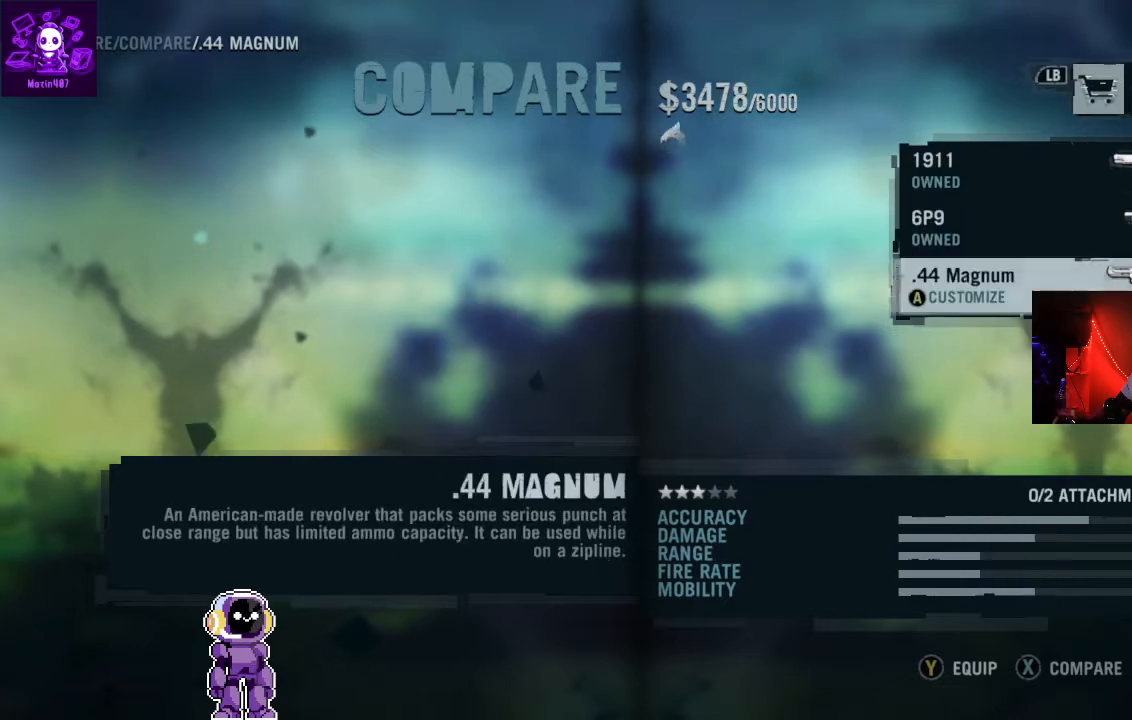
{"buttons": [], "left_stick": "center", "right_stick": "center", "events": [[400, "X", "down"], [500, "X", "up"]]}
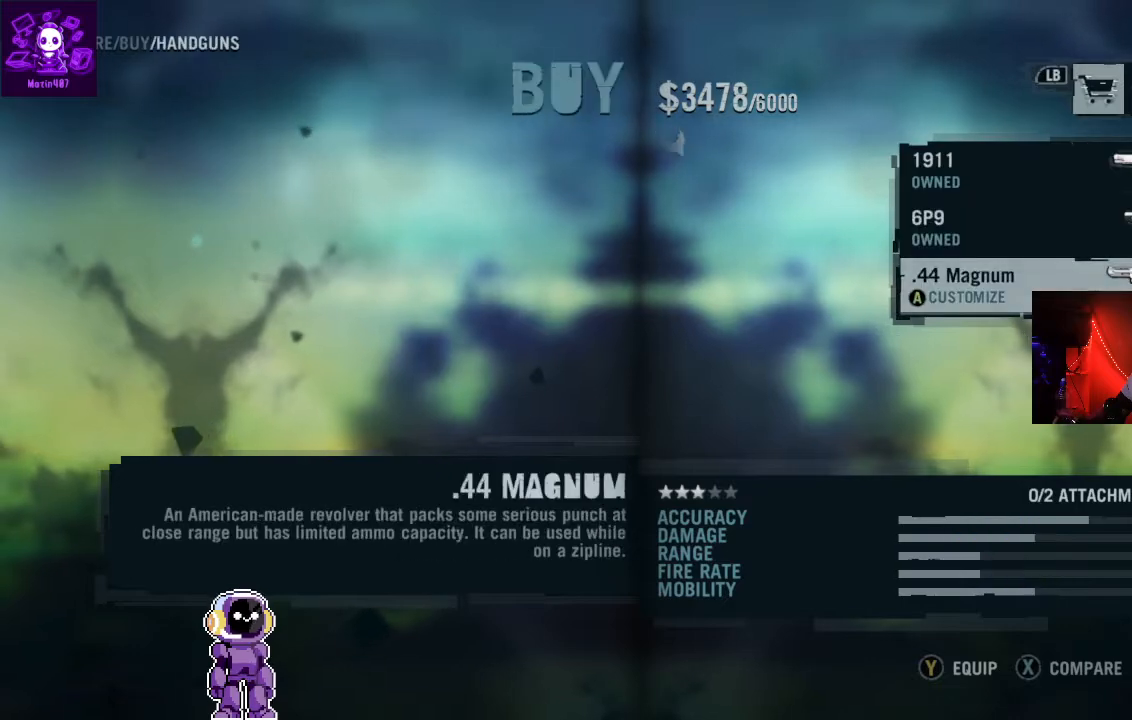
{"buttons": [], "left_stick": "center", "right_stick": "center", "events": []}
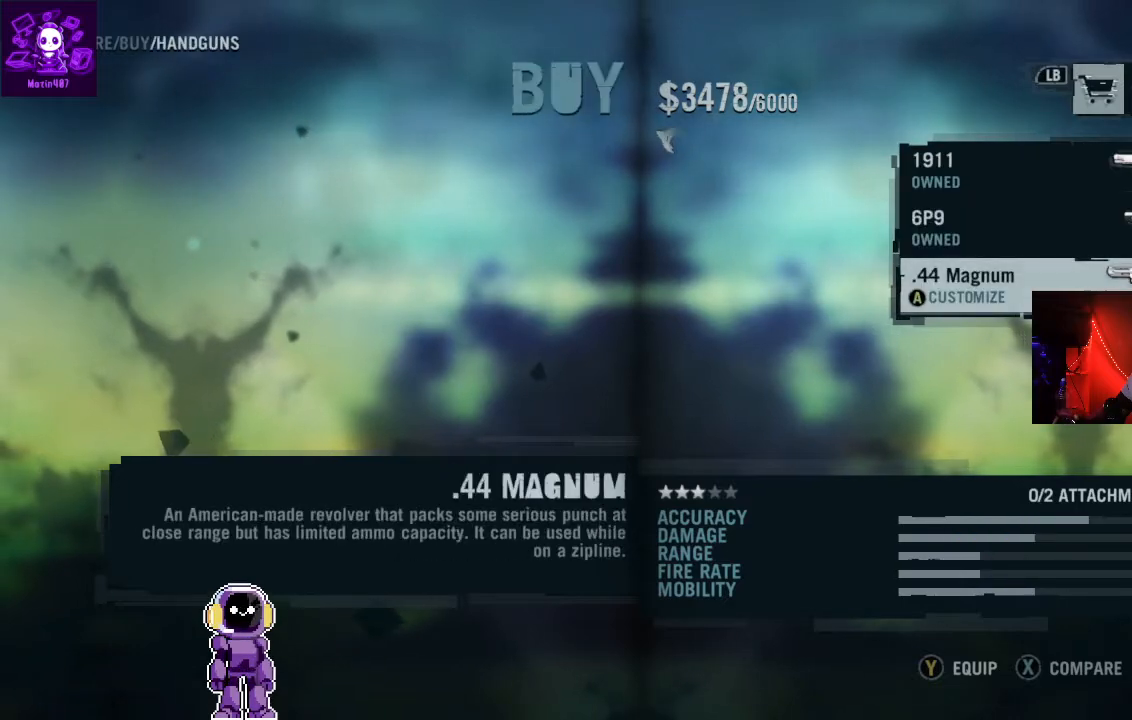
{"buttons": [], "left_stick": "center", "right_stick": "center", "events": []}
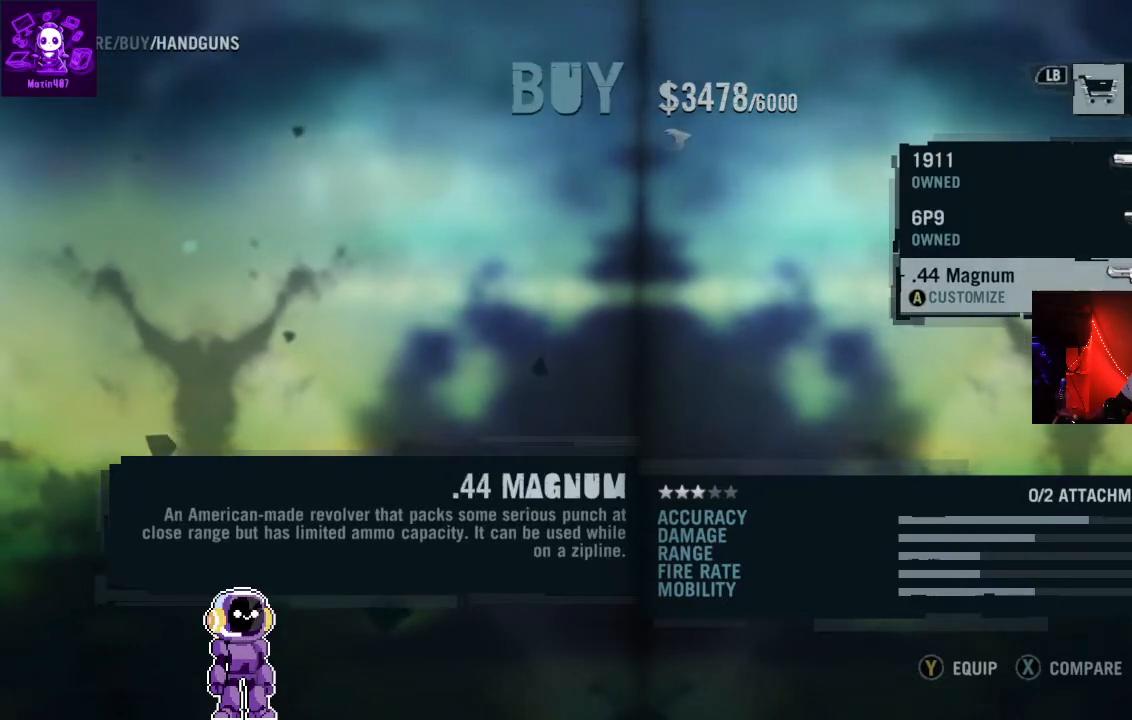
{"buttons": [], "left_stick": "center", "right_stick": "center", "events": []}
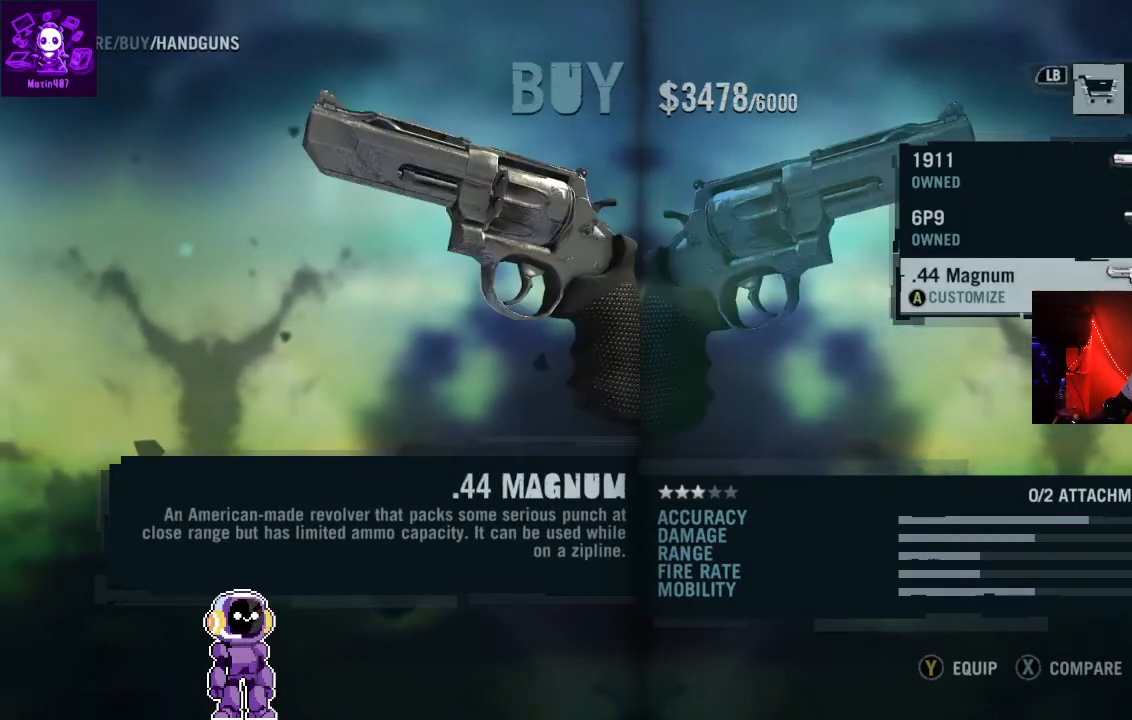
{"buttons": [], "left_stick": "center", "right_stick": "center", "events": [[200, "A", "down"], [333, "A", "up"]]}
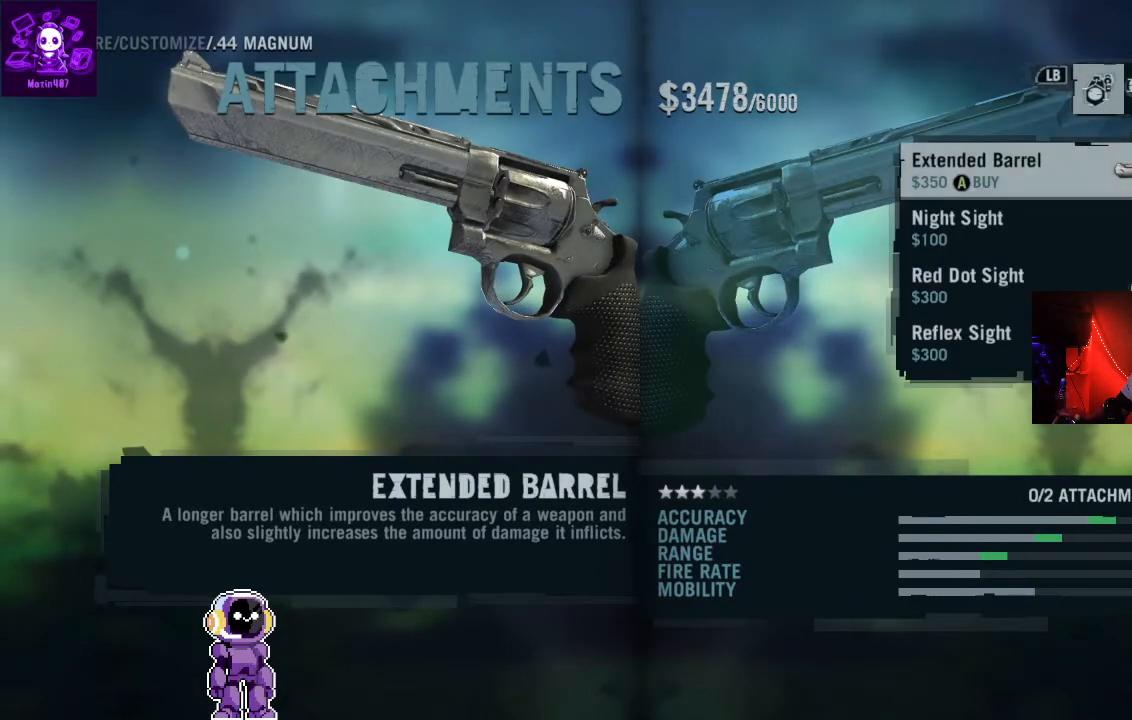
{"buttons": [], "left_stick": "center", "right_stick": "center", "events": []}
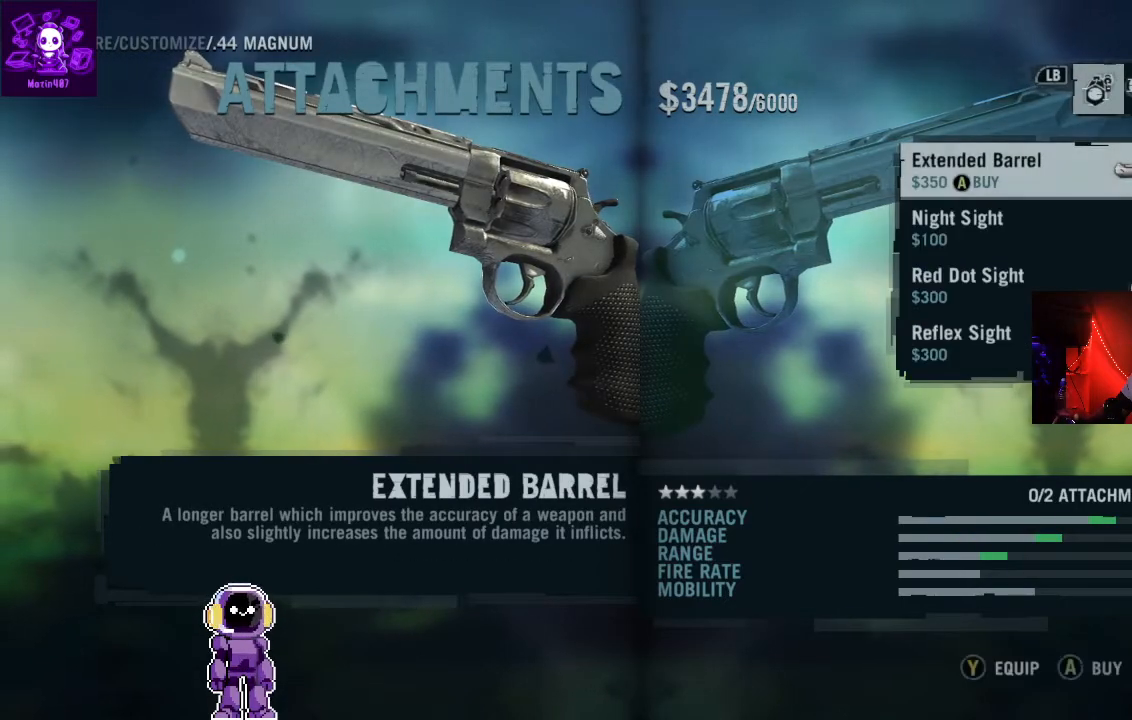
{"buttons": [], "left_stick": "center", "right_stick": "center", "events": []}
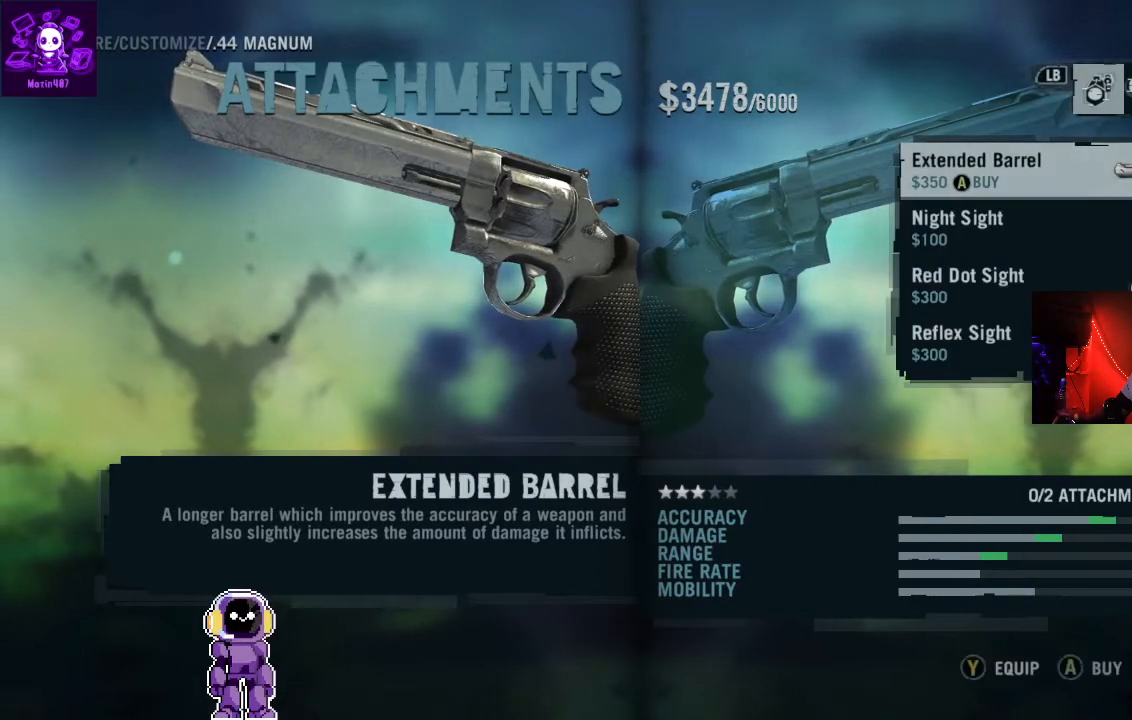
{"buttons": [], "left_stick": "center", "right_stick": "center", "events": []}
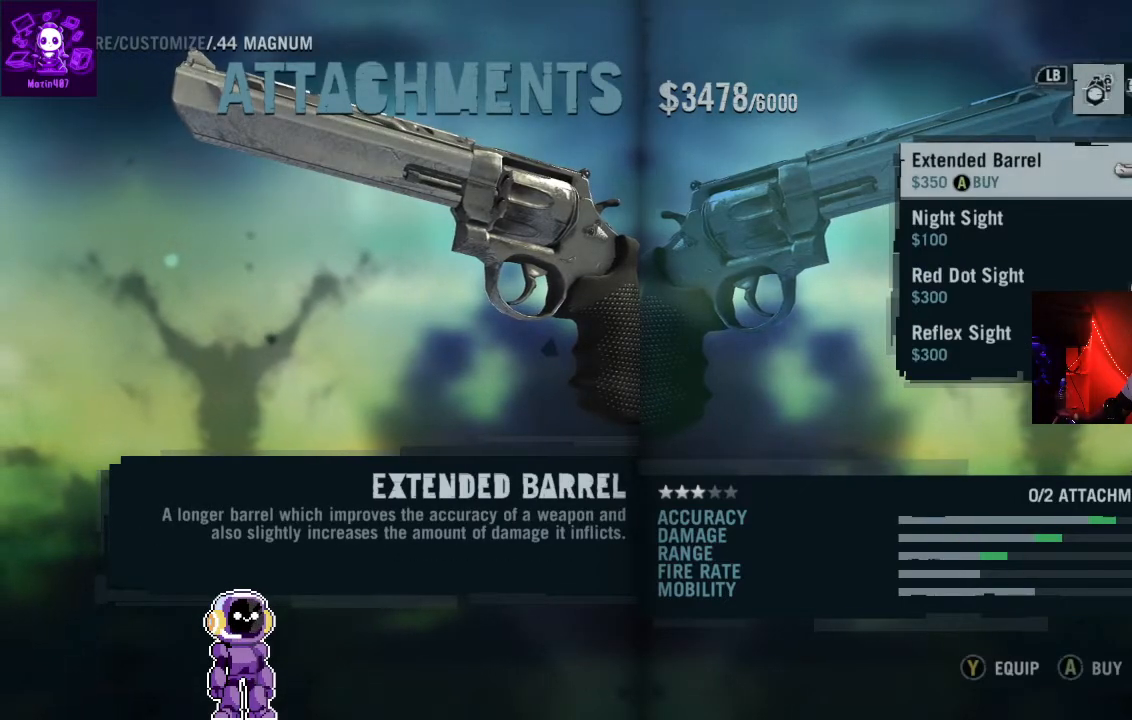
{"buttons": [], "left_stick": "center", "right_stick": "center", "events": [[300, "DPAD_DOWN", "down"], [400, "DPAD_DOWN", "up"]]}
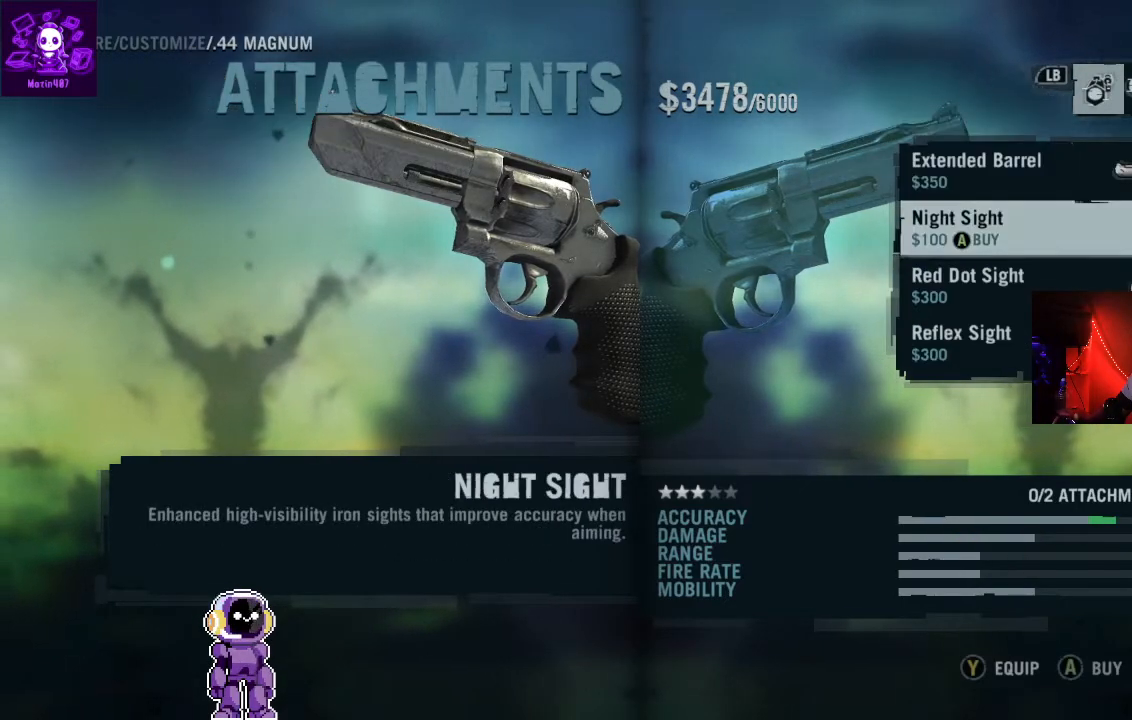
{"buttons": [], "left_stick": "center", "right_stick": "center", "events": [[100, "DPAD_UP", "down"], [233, "DPAD_UP", "up"]]}
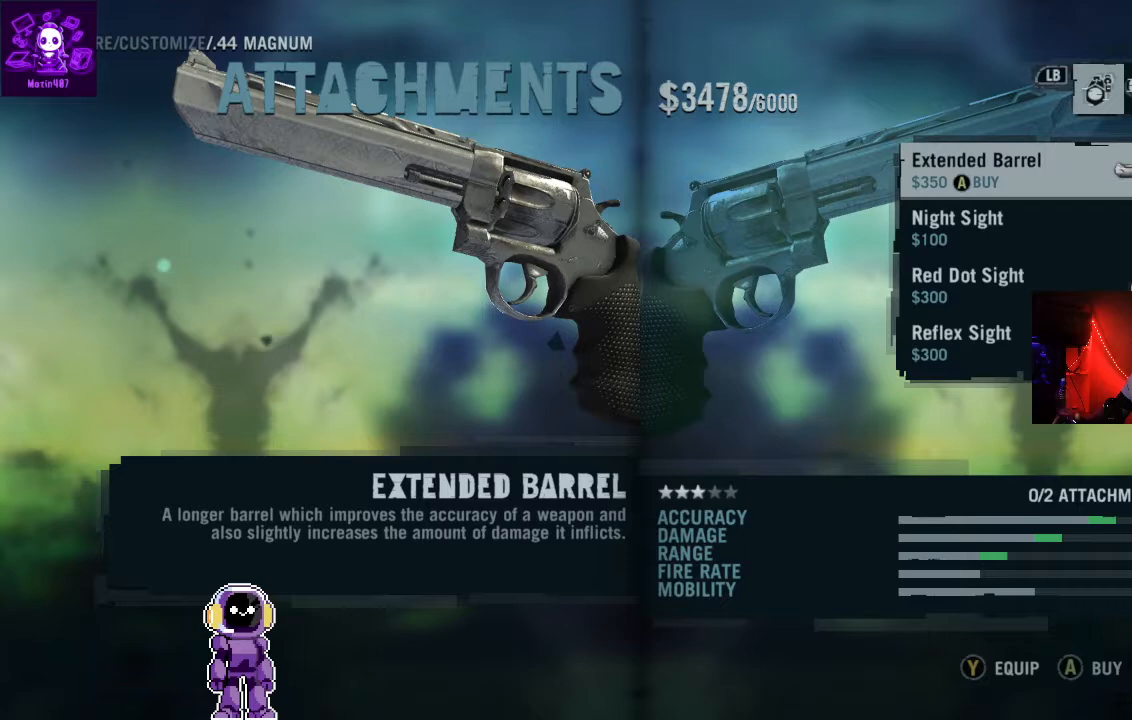
{"buttons": [], "left_stick": "center", "right_stick": "center", "events": [[300, "DPAD_DOWN", "down"], [467, "DPAD_DOWN", "up"]]}
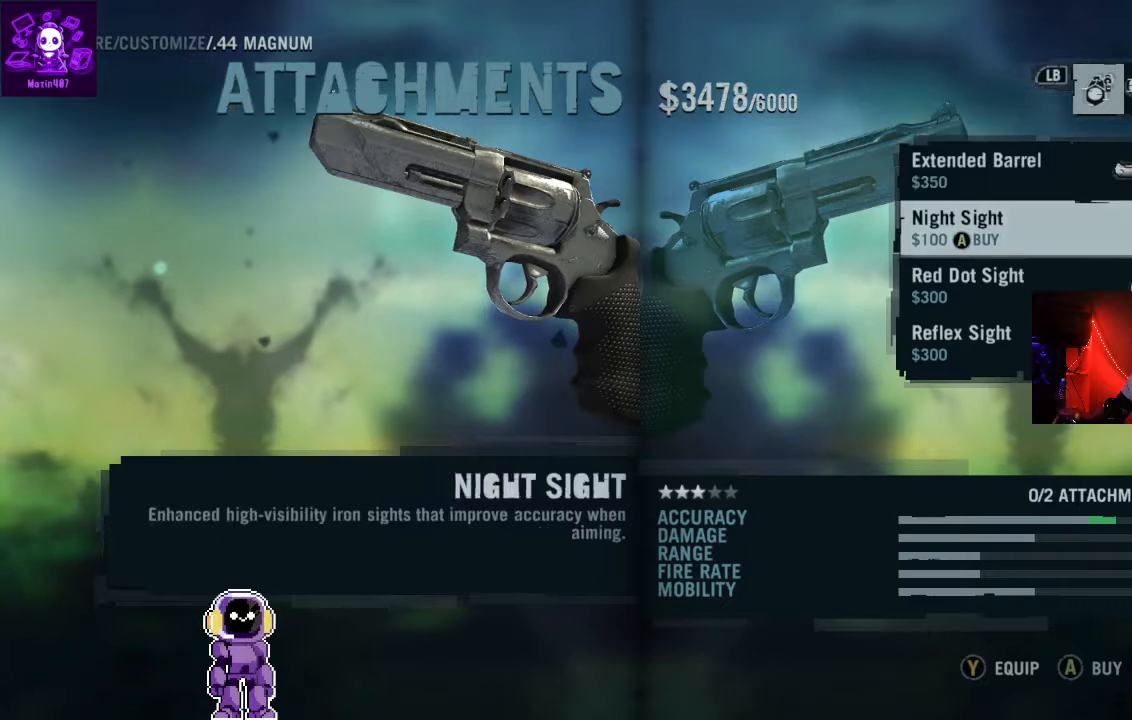
{"buttons": [], "left_stick": "center", "right_stick": "center", "events": [[100, "DPAD_UP", "down"], [233, "DPAD_UP", "up"]]}
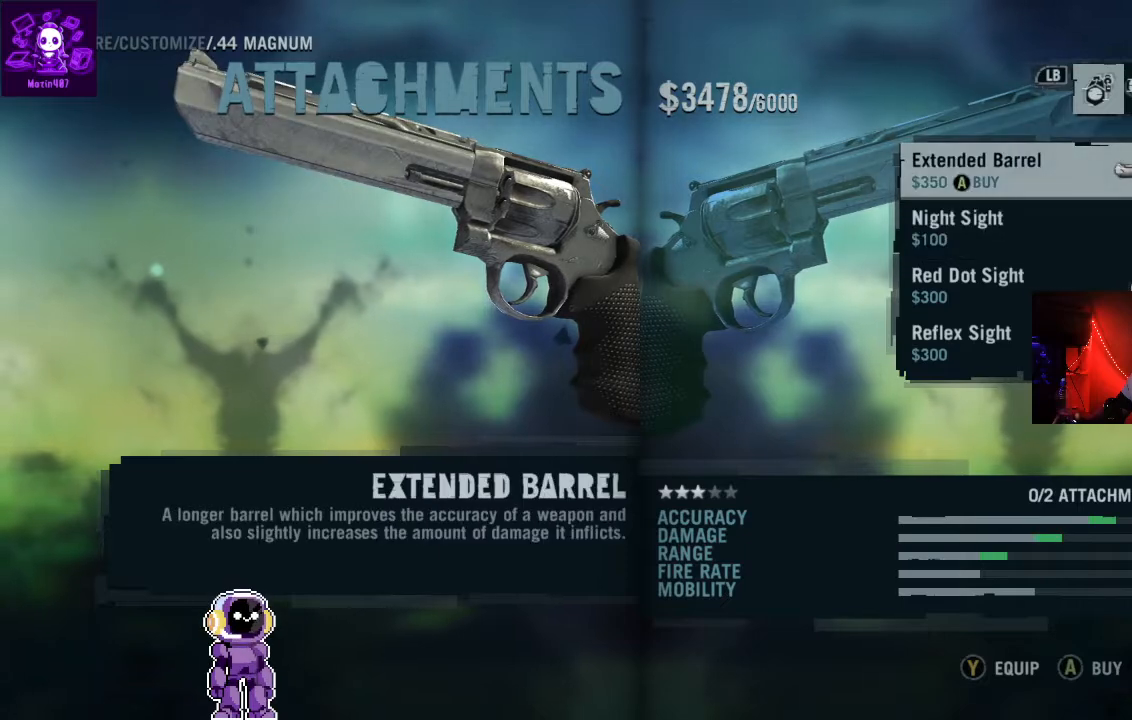
{"buttons": [], "left_stick": "center", "right_stick": "center", "events": []}
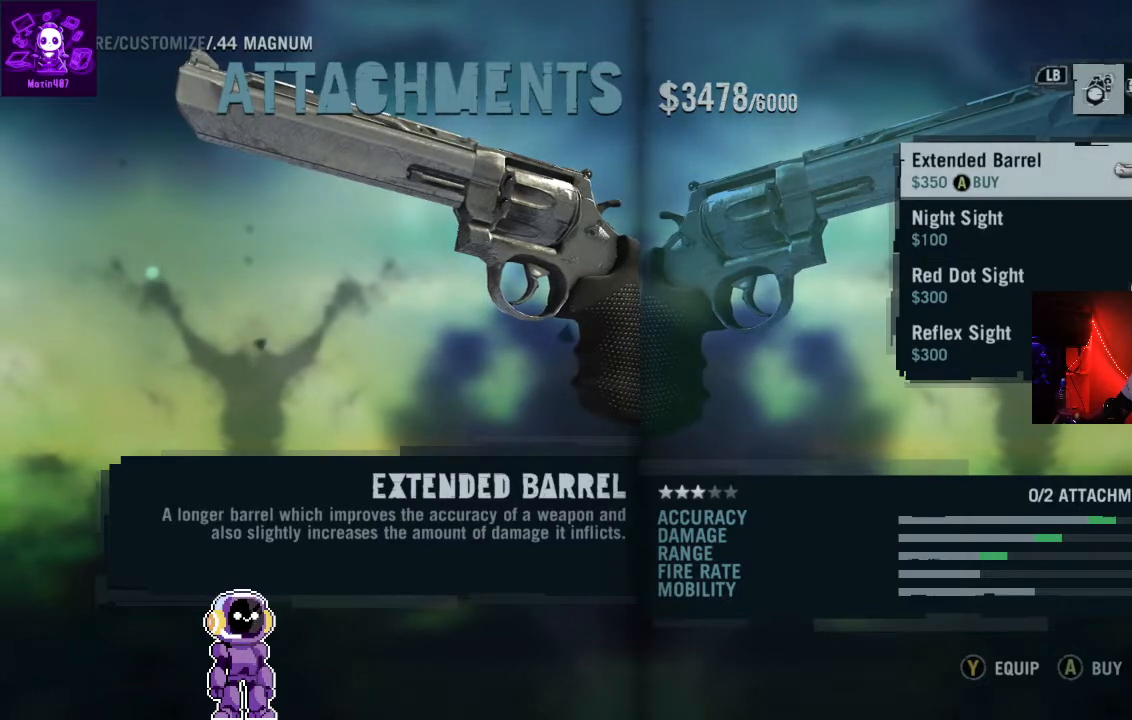
{"buttons": [], "left_stick": "center", "right_stick": "center", "events": [[333, "DPAD_DOWN", "down"], [367, "DPAD_DOWN", "up"]]}
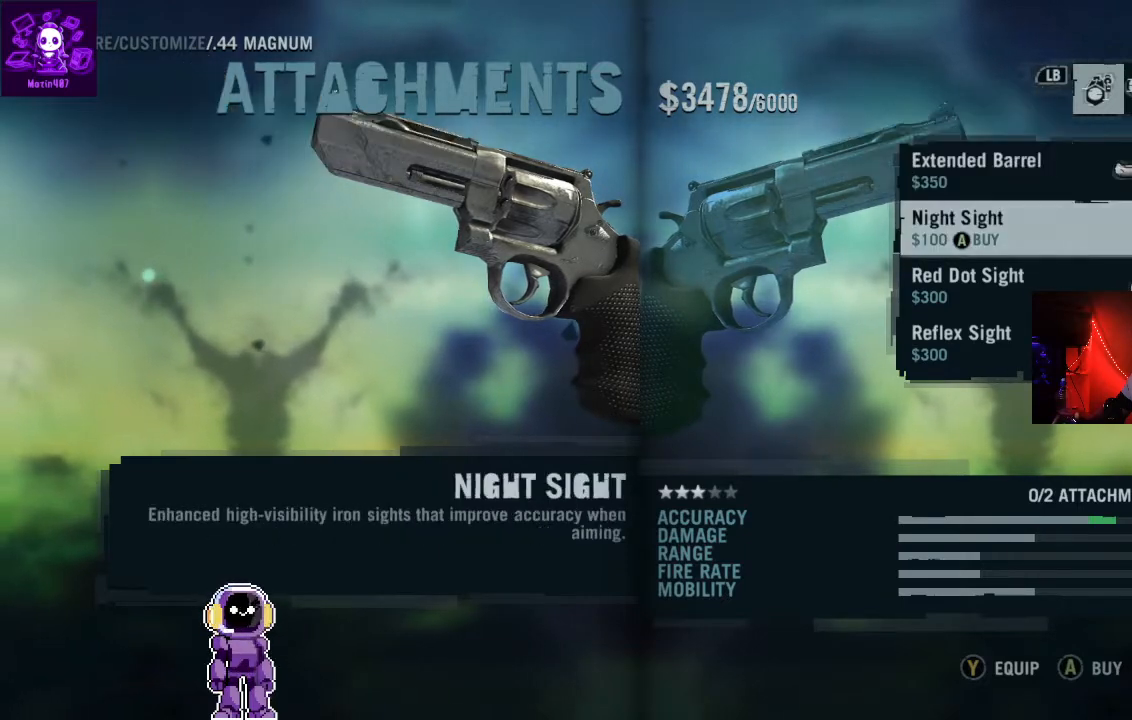
{"buttons": ["A"], "left_stick": "center", "right_stick": "center", "events": [[67, "DPAD_UP", "down"], [200, "DPAD_UP", "up"], [300, "A", "down"]]}
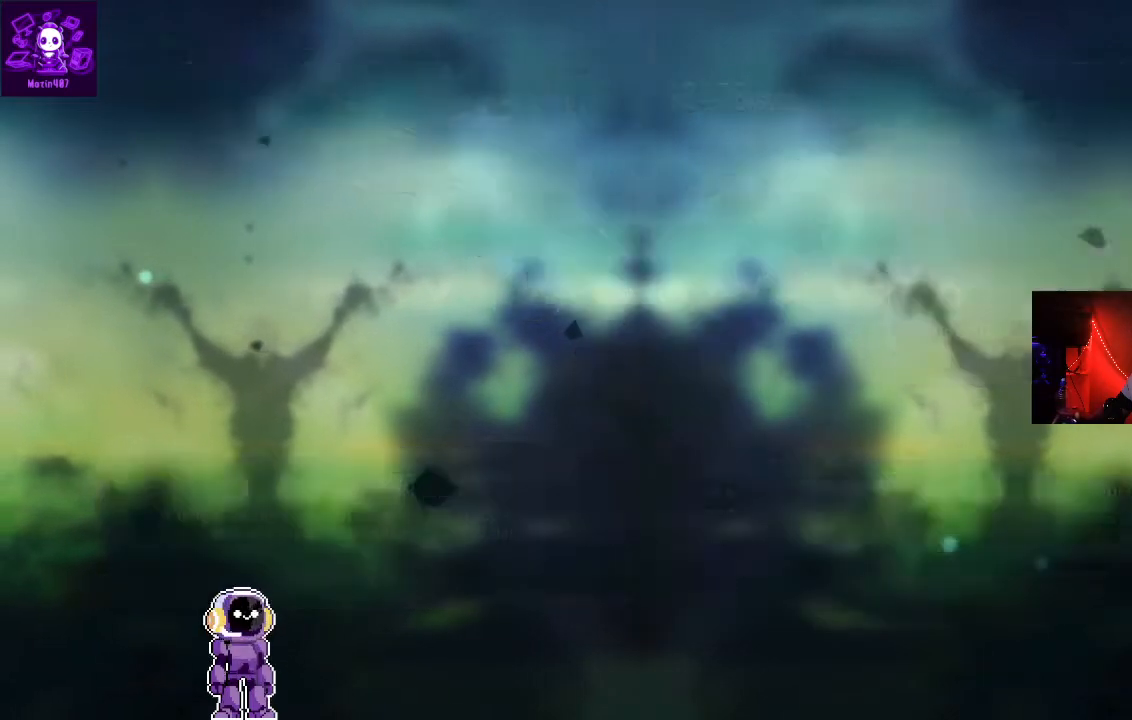
{"buttons": ["A"], "left_stick": "center", "right_stick": "center", "events": [[33, "A", "up"], [467, "A", "down"]]}